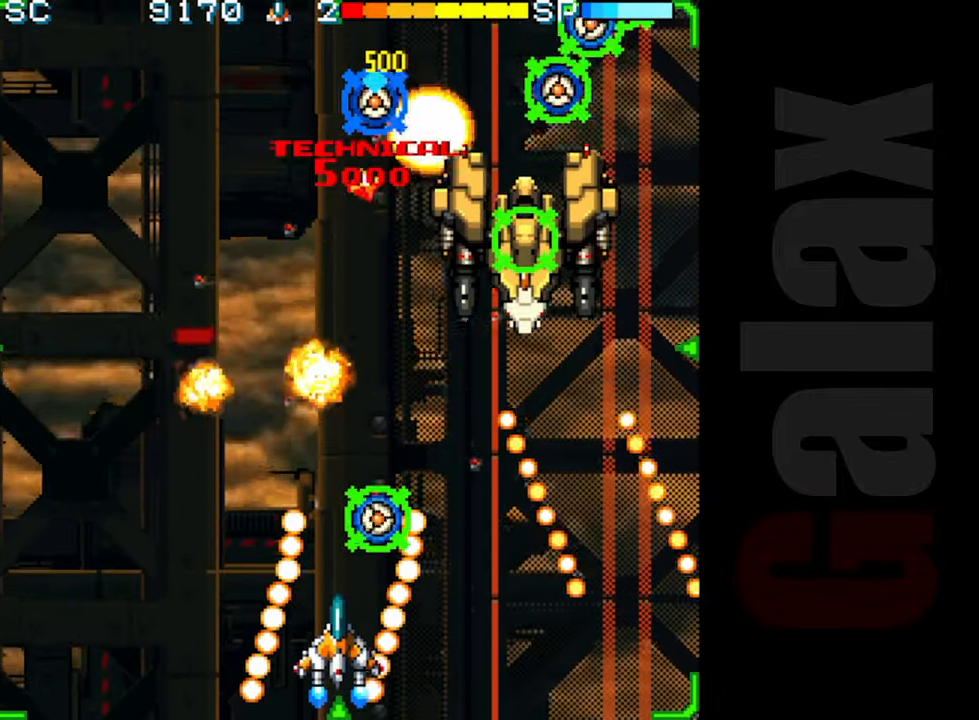
Gameplay with a controller (Xbox layout); each line is a JSON object with the inputs held at the frame after it. "events" lists button and stick changes between this image and that frame as [ms after this image, input, new state], when the widget could be followed in between. Not read: right_stick.
{"buttons": ["R2"], "left_stick": "center", "events": [[67, "left_stick", "up"], [283, "left_stick", "up-left"], [417, "left_stick", "center"]]}
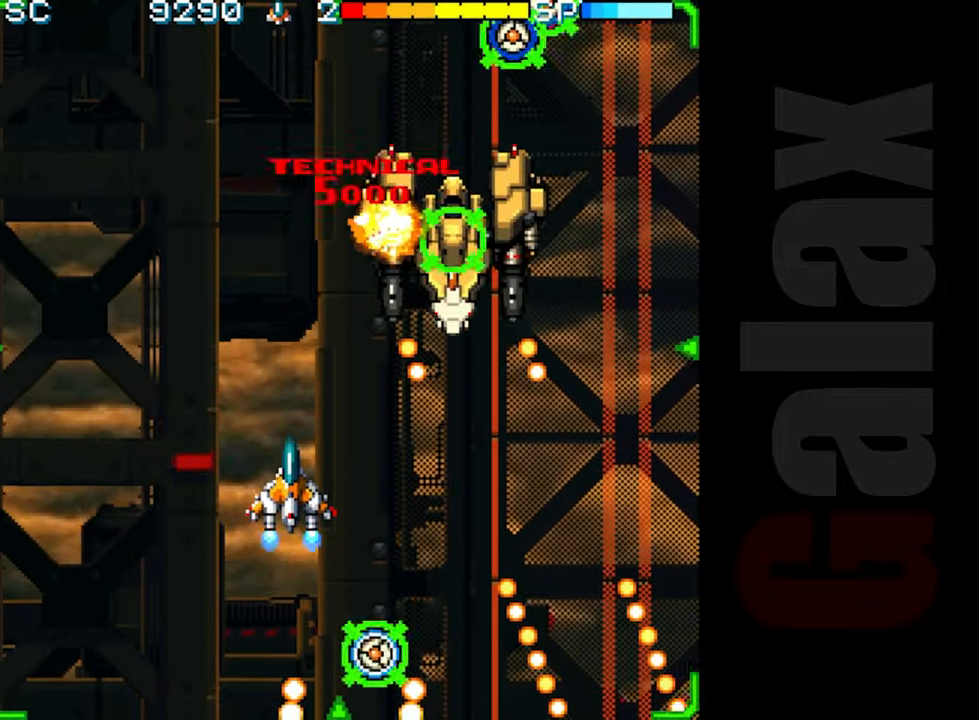
{"buttons": [], "left_stick": "center", "events": [[67, "R2", "up"], [133, "left_stick", "up"], [200, "left_stick", "center"], [250, "left_stick", "down"], [317, "B", "down"], [333, "R2", "down"], [350, "X", "down"], [350, "left_stick", "center"], [400, "B", "up"], [400, "R2", "up"], [400, "X", "up"]]}
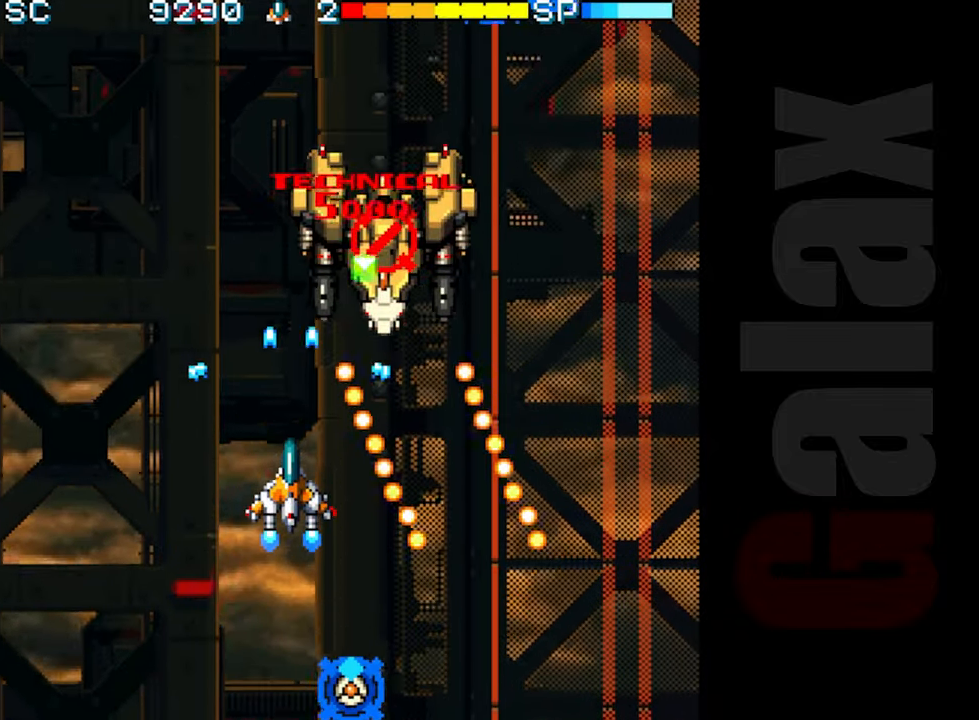
{"buttons": ["R2"], "left_stick": "right", "events": [[67, "left_stick", "left"], [183, "R2", "down"], [183, "left_stick", "center"], [267, "left_stick", "up-left"], [433, "left_stick", "right"]]}
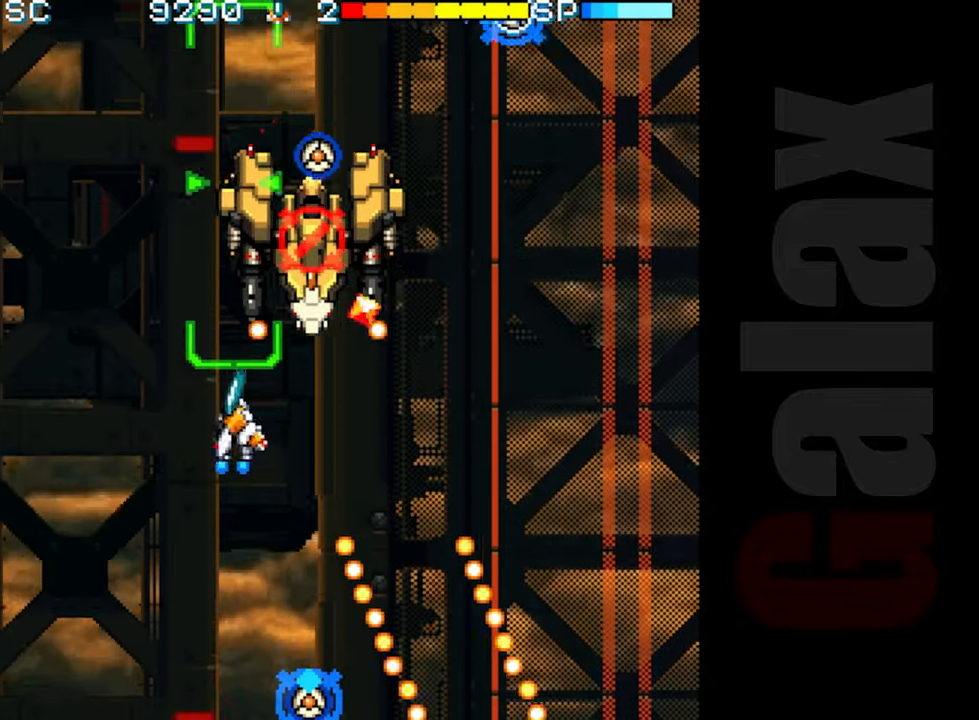
{"buttons": ["R2"], "left_stick": "center", "events": [[100, "left_stick", "down"], [267, "left_stick", "center"]]}
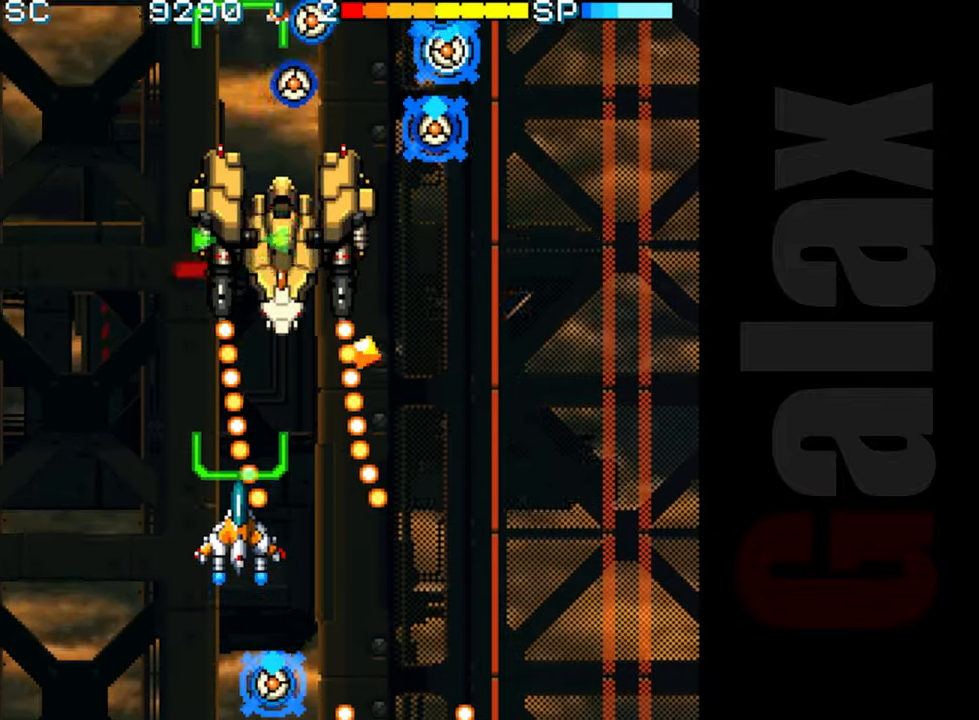
{"buttons": ["R2"], "left_stick": "down-left", "events": [[217, "left_stick", "left"], [283, "left_stick", "down-left"]]}
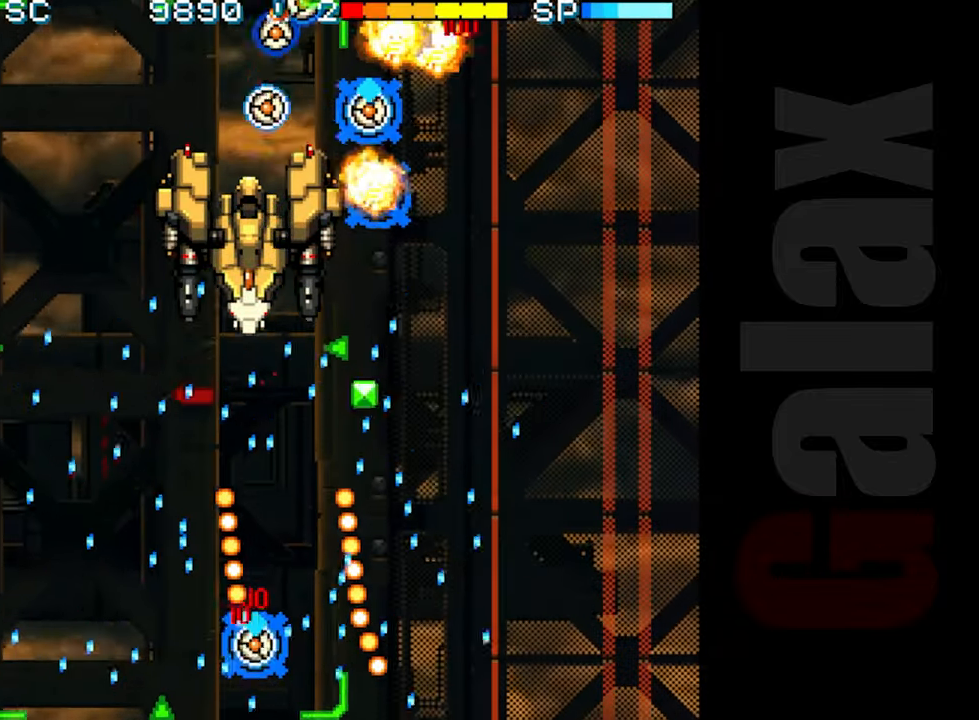
{"buttons": ["R2"], "left_stick": "right", "events": [[50, "left_stick", "up-left"], [217, "left_stick", "up-right"], [283, "left_stick", "right"]]}
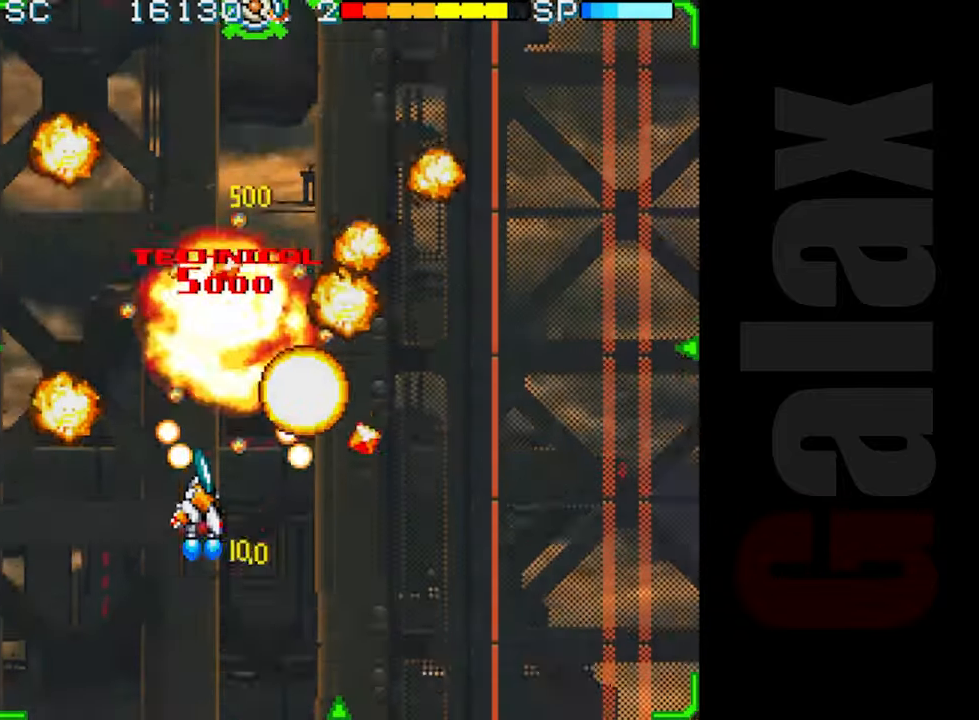
{"buttons": ["R2"], "left_stick": "up-left", "events": [[283, "left_stick", "up"], [367, "left_stick", "up-left"]]}
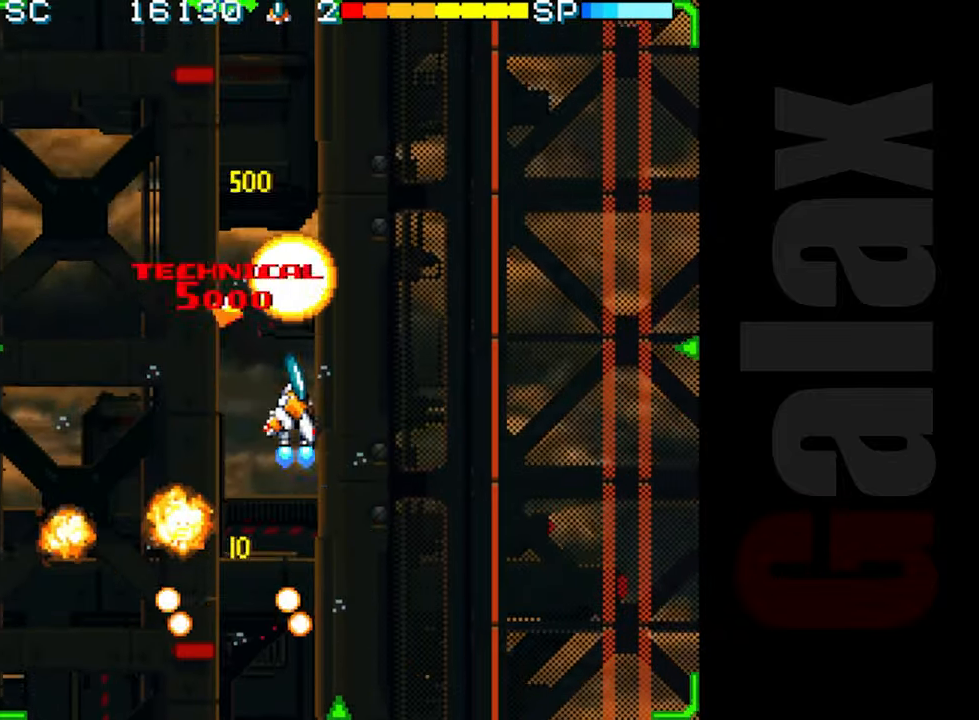
{"buttons": ["R2"], "left_stick": "down", "events": [[200, "left_stick", "right"], [400, "left_stick", "down"]]}
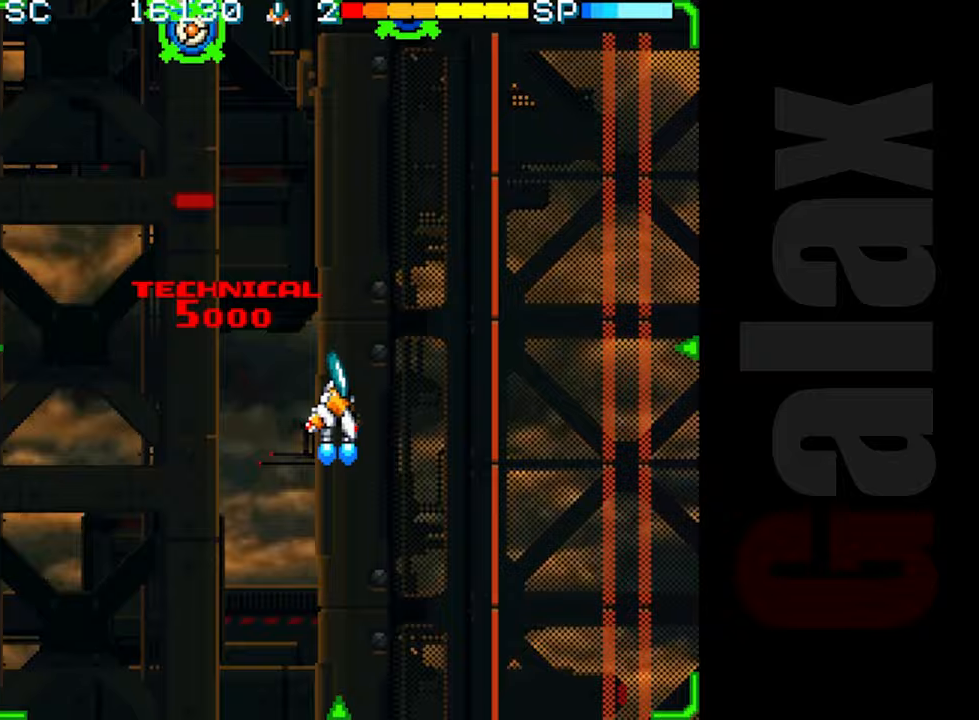
{"buttons": [], "left_stick": "up", "events": [[133, "left_stick", "center"], [383, "R2", "up"], [467, "left_stick", "up"]]}
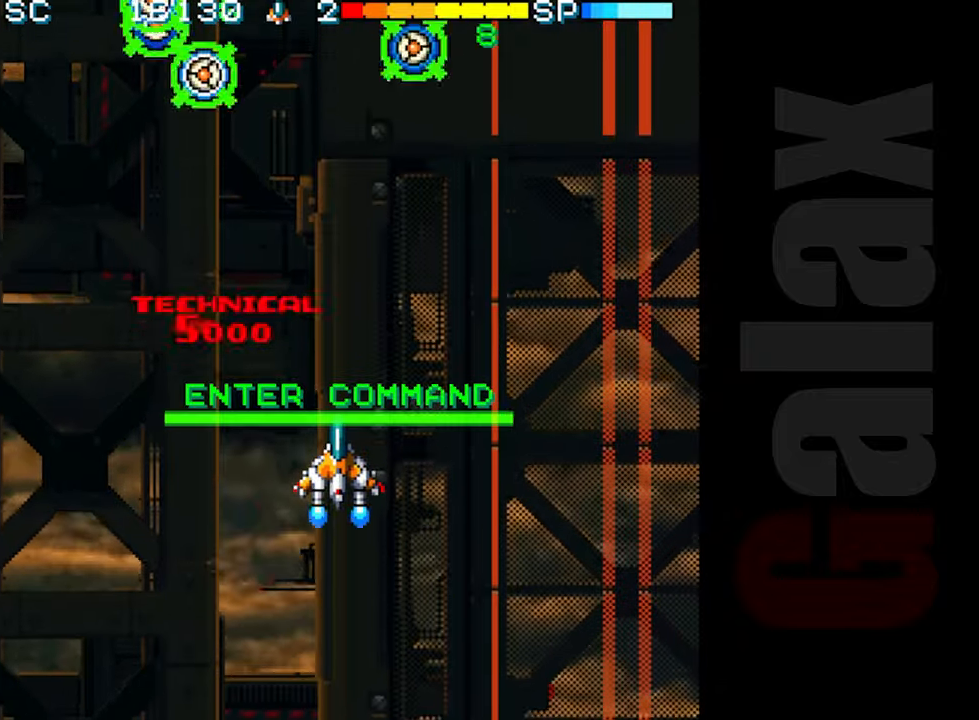
{"buttons": [], "left_stick": "center", "events": [[67, "left_stick", "center"], [117, "left_stick", "down"], [167, "B", "down"], [217, "R2", "down"], [233, "X", "down"], [233, "left_stick", "center"], [283, "R2", "up"], [283, "X", "up"], [317, "B", "up"]]}
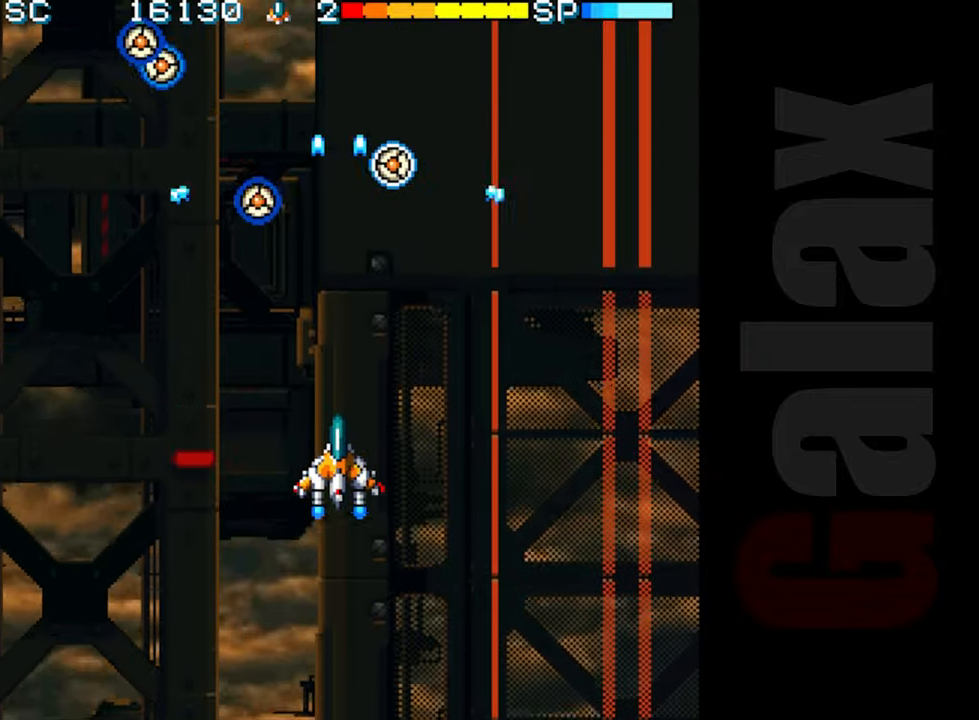
{"buttons": ["R2"], "left_stick": "down-left", "events": [[33, "left_stick", "down-left"], [50, "R2", "down"], [233, "left_stick", "center"], [400, "left_stick", "left"], [450, "left_stick", "down-left"]]}
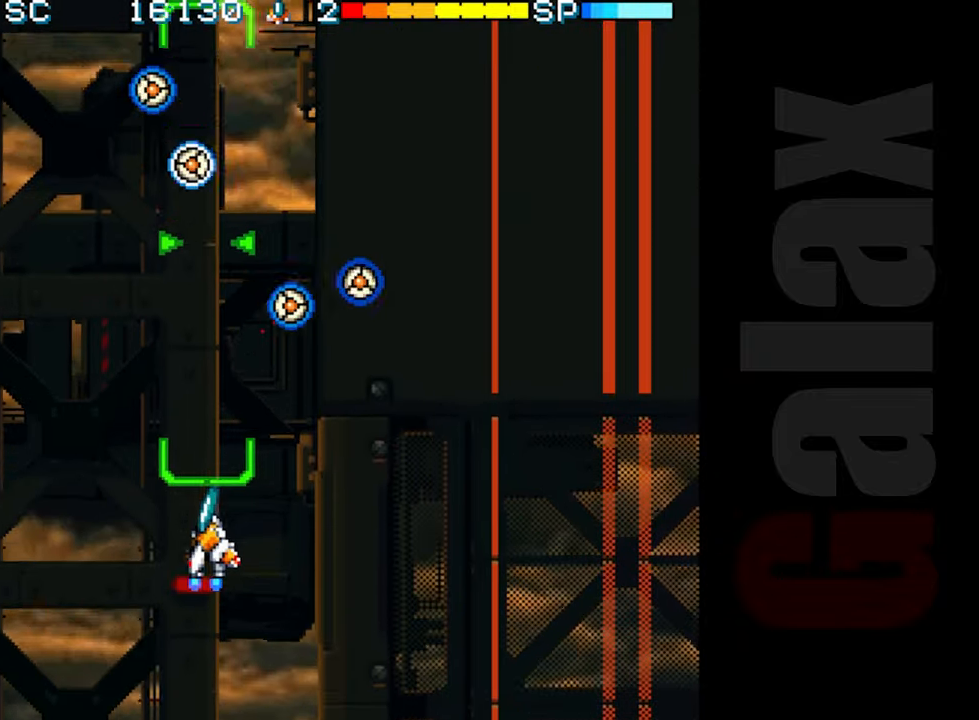
{"buttons": ["R2"], "left_stick": "right", "events": [[167, "left_stick", "center"], [233, "left_stick", "right"]]}
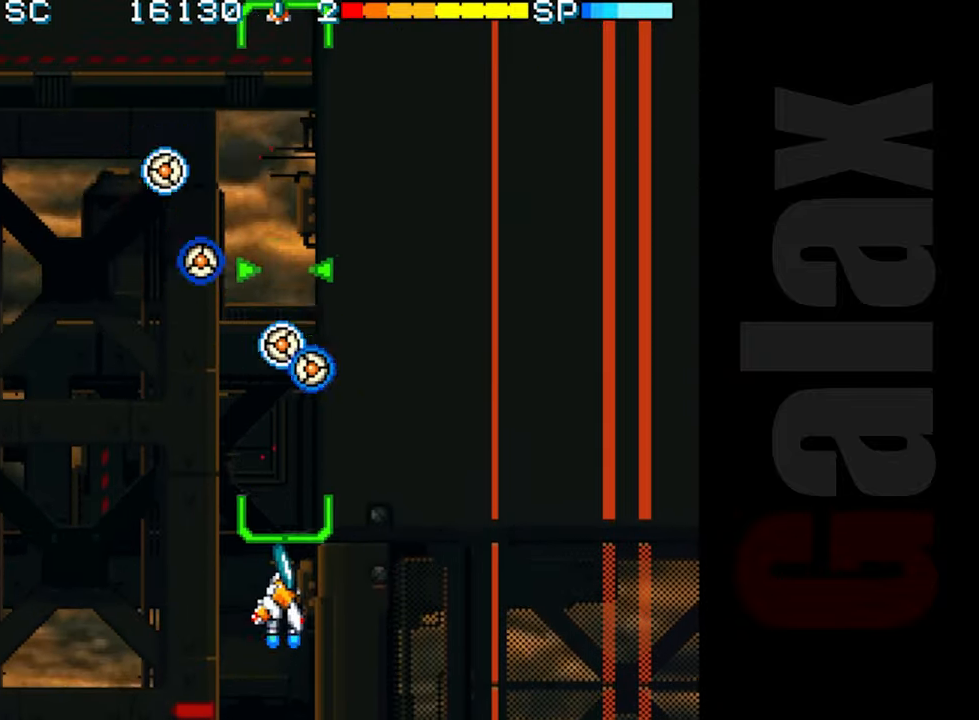
{"buttons": [], "left_stick": "down", "events": [[83, "left_stick", "center"], [167, "R2", "up"], [317, "left_stick", "up"], [383, "left_stick", "center"], [433, "left_stick", "down"]]}
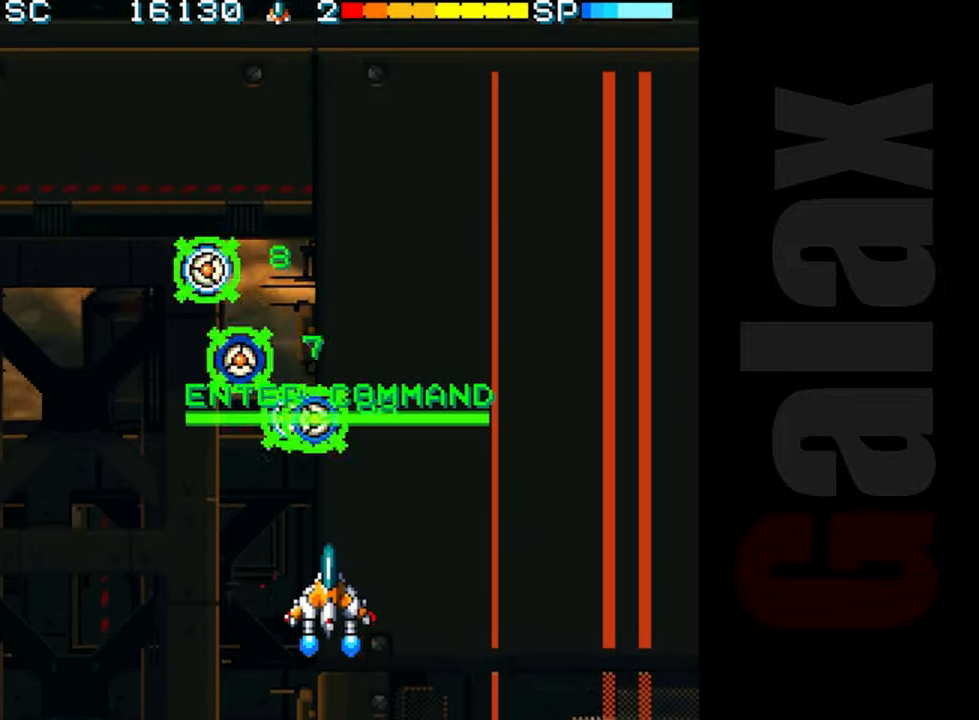
{"buttons": [], "left_stick": "down-left", "events": [[50, "B", "down"], [67, "R2", "down"], [67, "X", "down"], [67, "left_stick", "center"], [133, "R2", "up"], [133, "X", "up"], [150, "B", "up"], [317, "left_stick", "down-left"]]}
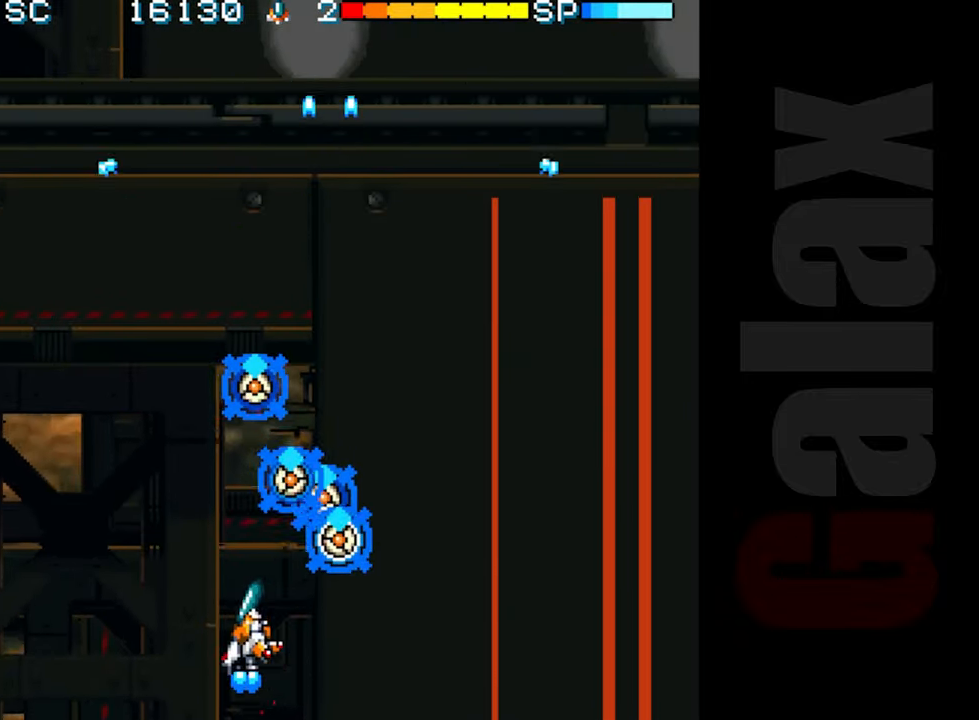
{"buttons": ["R2"], "left_stick": "up", "events": [[33, "R2", "down"], [33, "left_stick", "up-left"], [150, "left_stick", "up"]]}
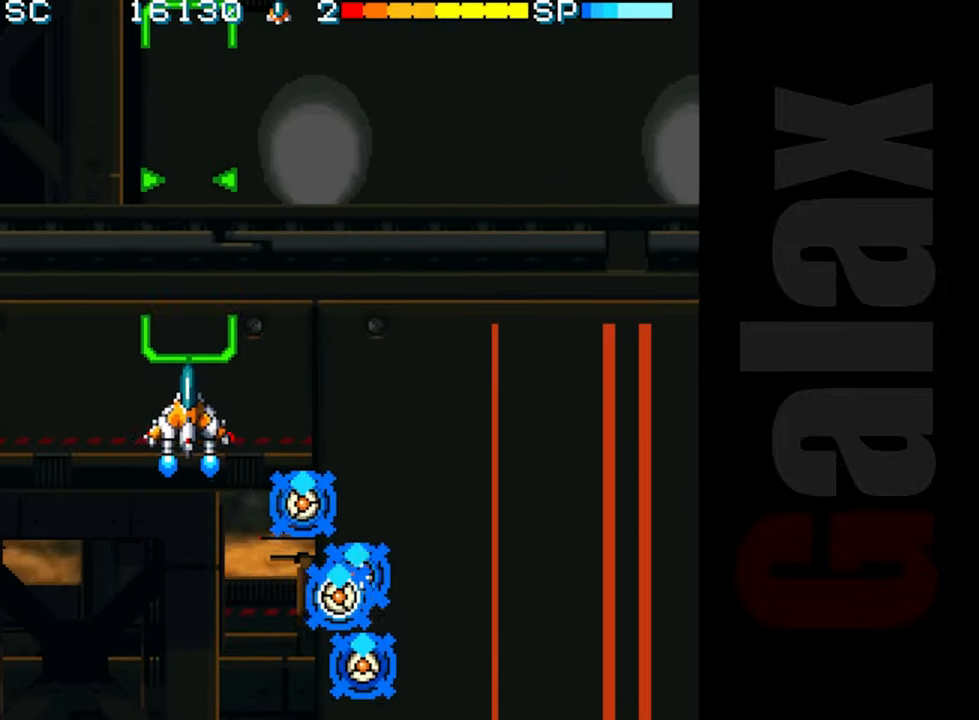
{"buttons": ["R2"], "left_stick": "right", "events": [[100, "left_stick", "right"], [250, "left_stick", "center"], [433, "left_stick", "right"]]}
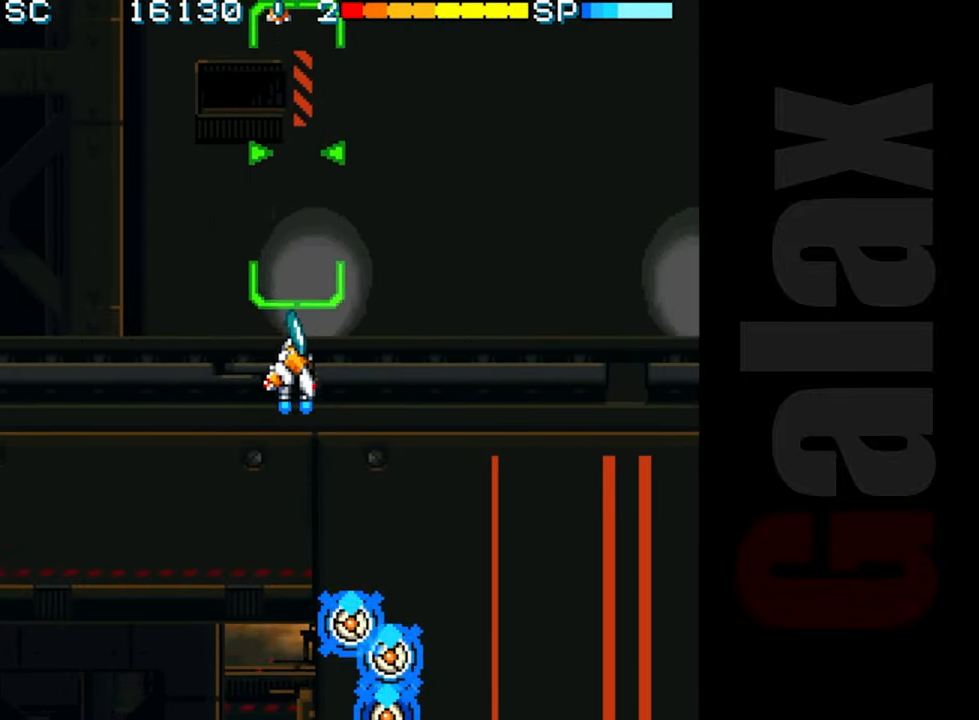
{"buttons": ["R2"], "left_stick": "down-left", "events": [[33, "left_stick", "center"], [200, "left_stick", "right"], [317, "left_stick", "down"], [417, "left_stick", "down-left"]]}
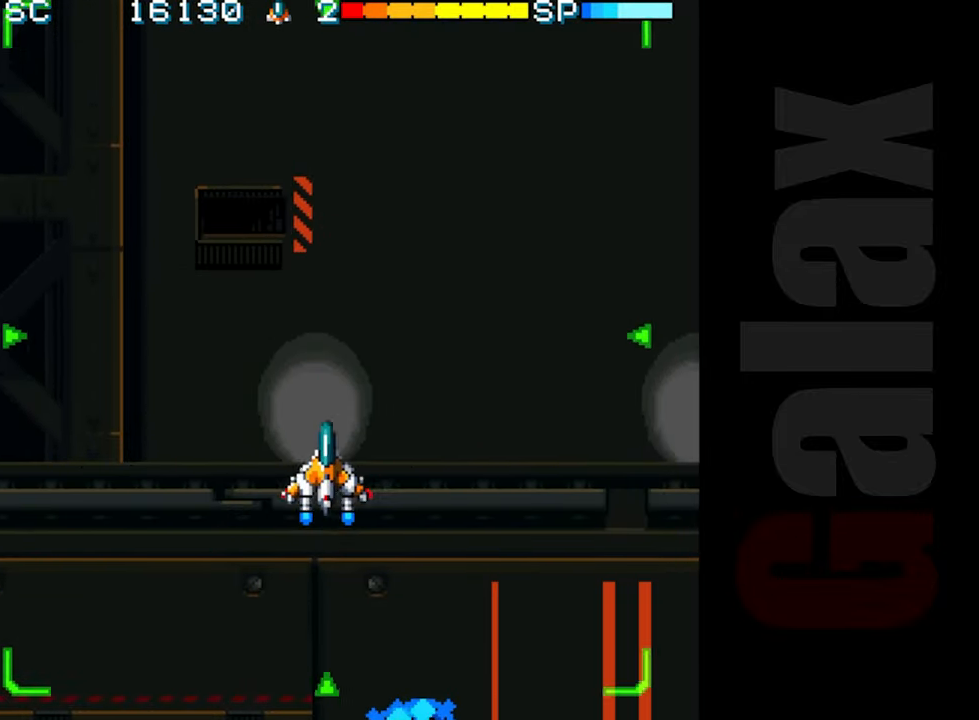
{"buttons": ["R2"], "left_stick": "center", "events": [[150, "left_stick", "center"]]}
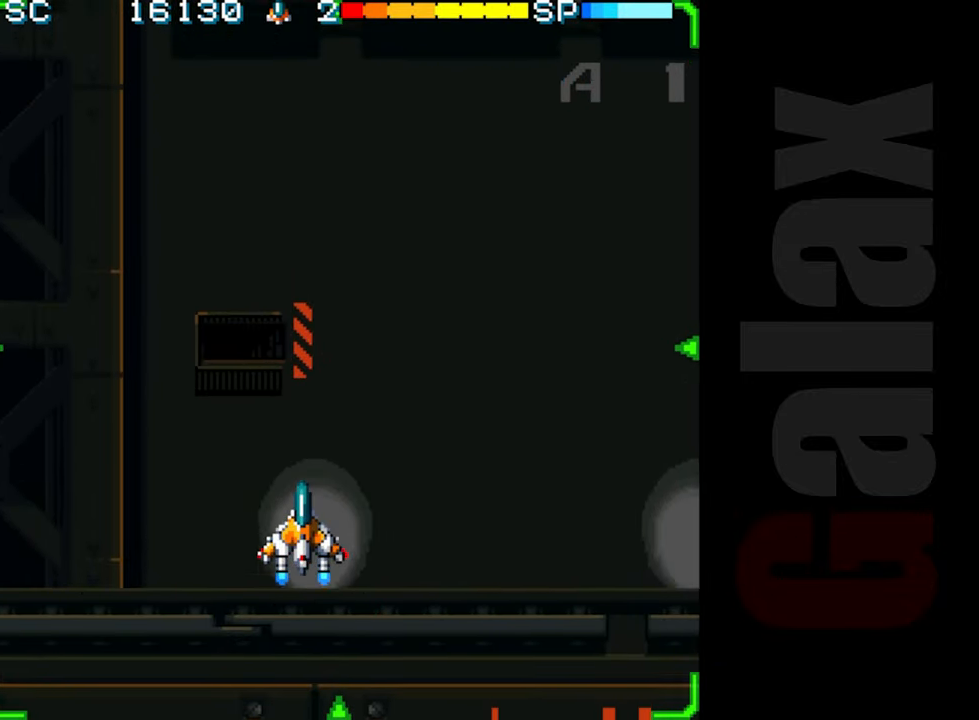
{"buttons": ["R2"], "left_stick": "center", "events": [[350, "left_stick", "right"], [467, "left_stick", "center"]]}
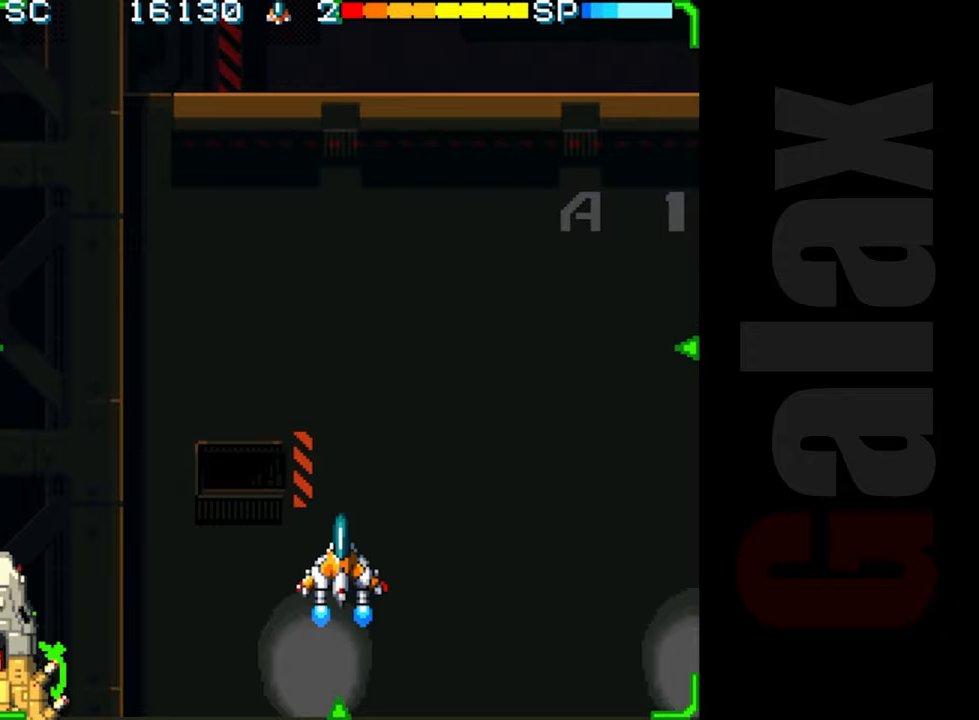
{"buttons": ["R2"], "left_stick": "right", "events": [[367, "left_stick", "right"]]}
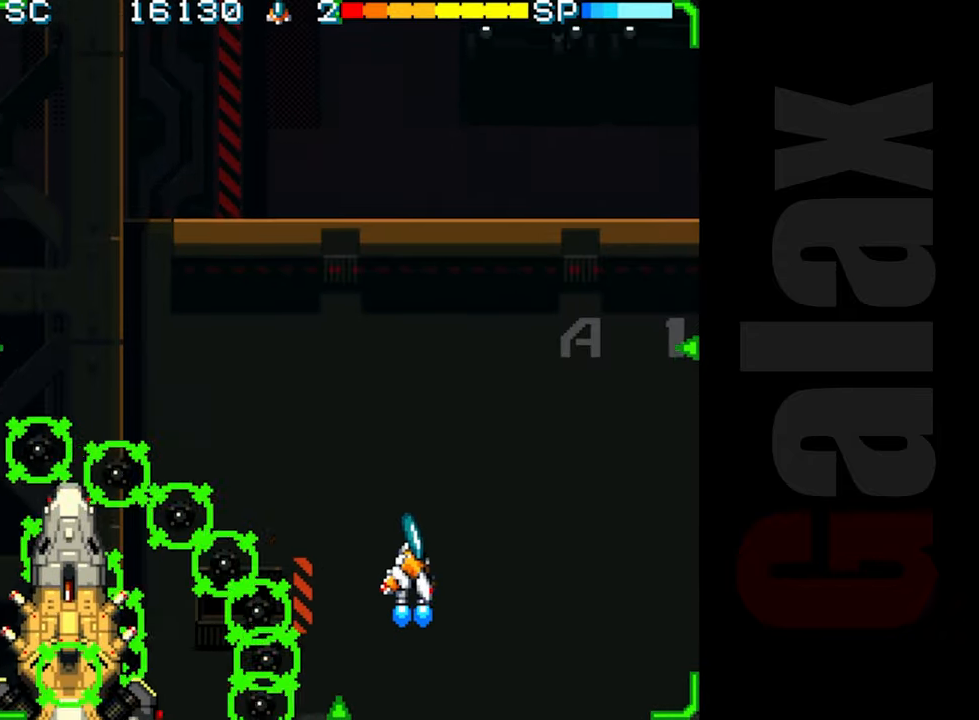
{"buttons": ["R2"], "left_stick": "up-right", "events": [[67, "left_stick", "up"], [400, "left_stick", "up-right"]]}
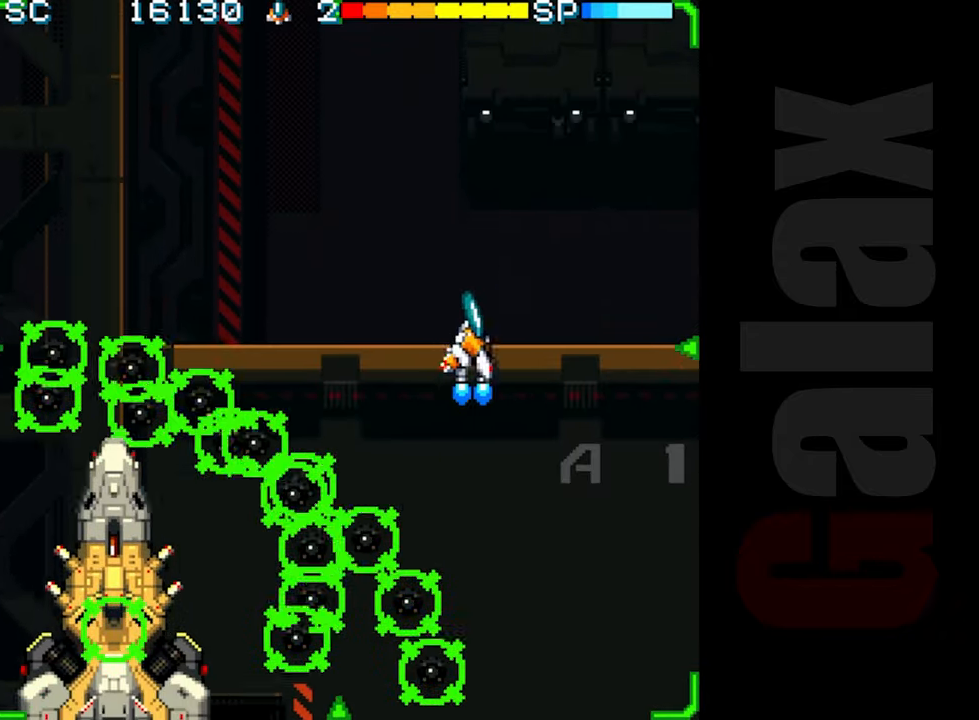
{"buttons": ["R2"], "left_stick": "center", "events": [[183, "left_stick", "up"], [383, "left_stick", "center"]]}
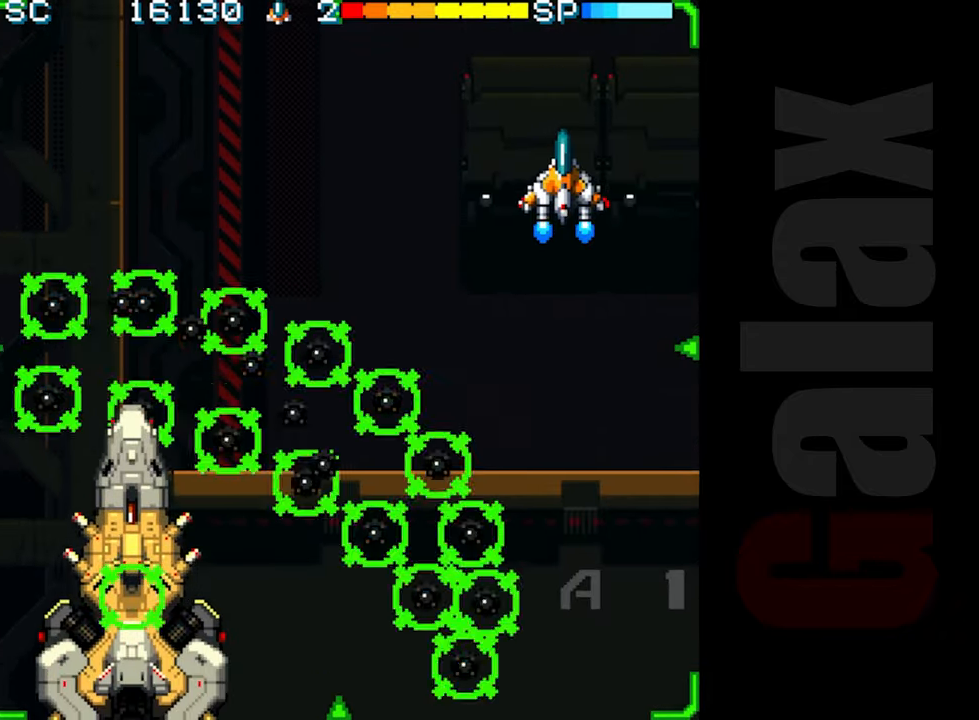
{"buttons": [], "left_stick": "center", "events": [[83, "R2", "up"], [200, "left_stick", "up"], [283, "left_stick", "down"], [333, "B", "down"], [367, "R2", "down"], [367, "X", "down"], [383, "R2", "up"], [383, "X", "up"], [383, "left_stick", "center"], [417, "B", "up"]]}
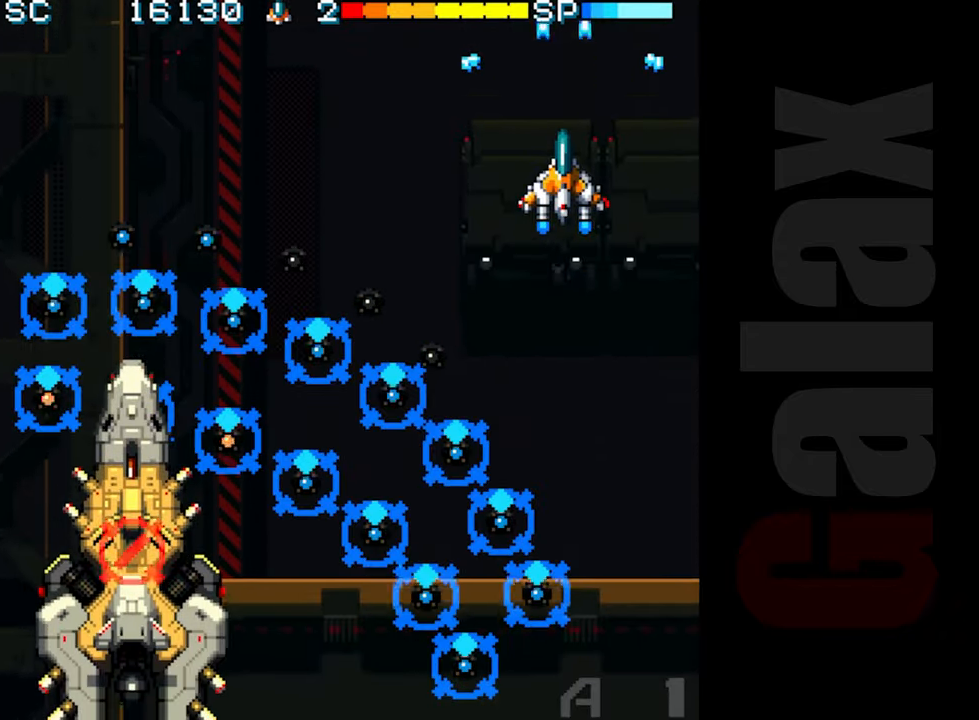
{"buttons": ["R2"], "left_stick": "center", "events": [[200, "R2", "down"], [200, "left_stick", "right"], [417, "left_stick", "center"]]}